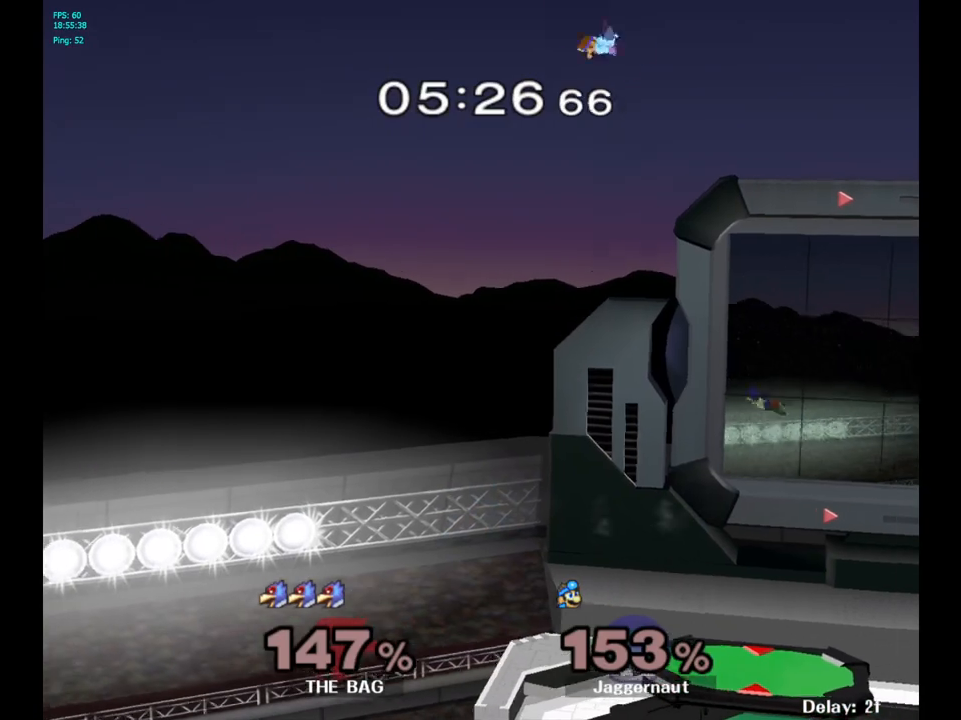
Gameplay with a controller (Nintendo layout); each line is a JSON object with the inputs held at the frame after it. "events" lists button and stick changes between this image and that frame as [ms after this image, input, new state], when the widget could be followed in between. Not read: L3 R3.
{"buttons": [], "left_stick": "center", "right_stick": "center", "events": []}
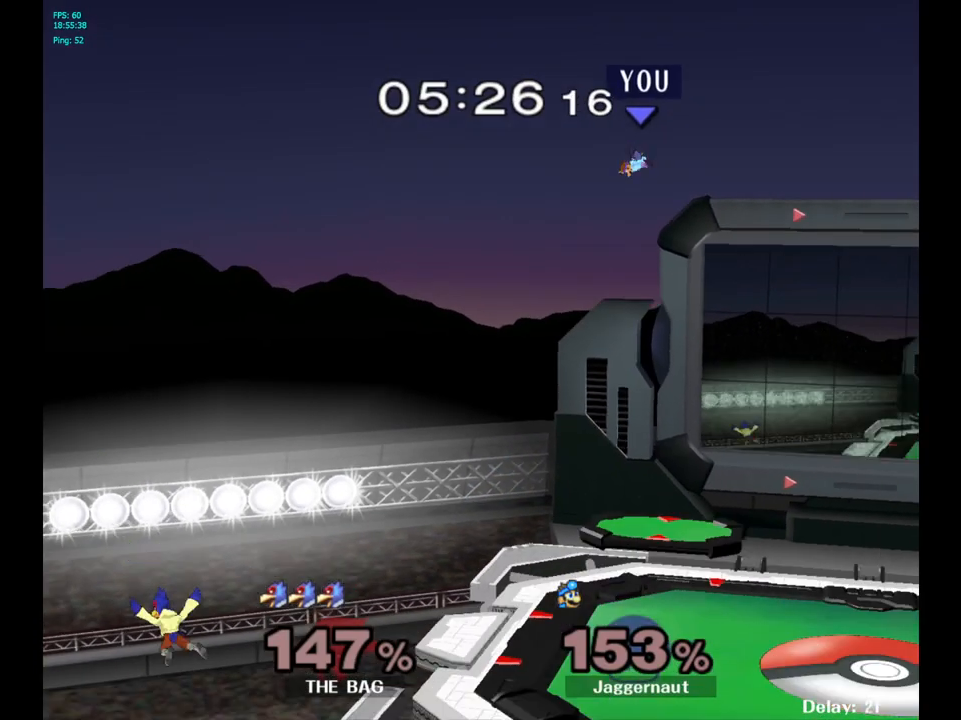
{"buttons": [], "left_stick": "center", "right_stick": "center", "events": []}
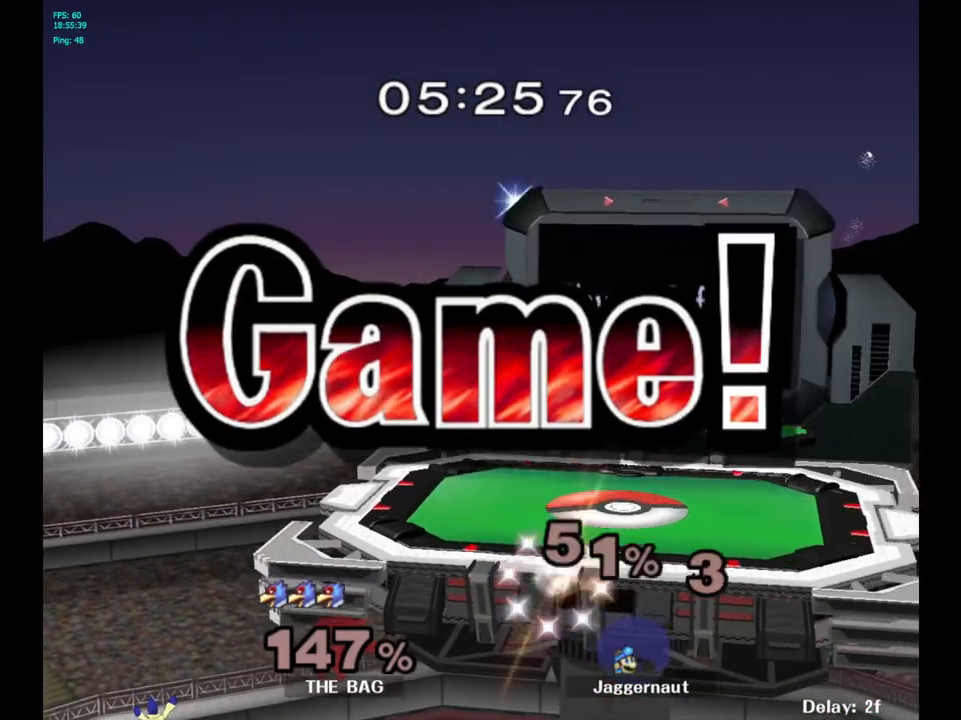
{"buttons": [], "left_stick": "center", "right_stick": "center", "events": []}
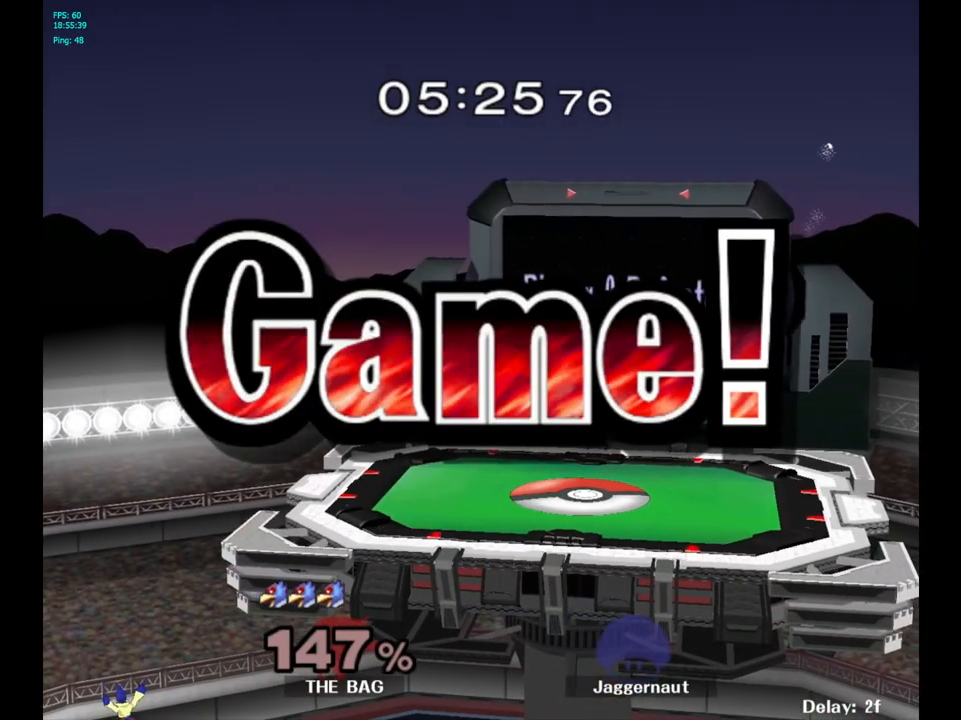
{"buttons": [], "left_stick": "center", "right_stick": "center", "events": []}
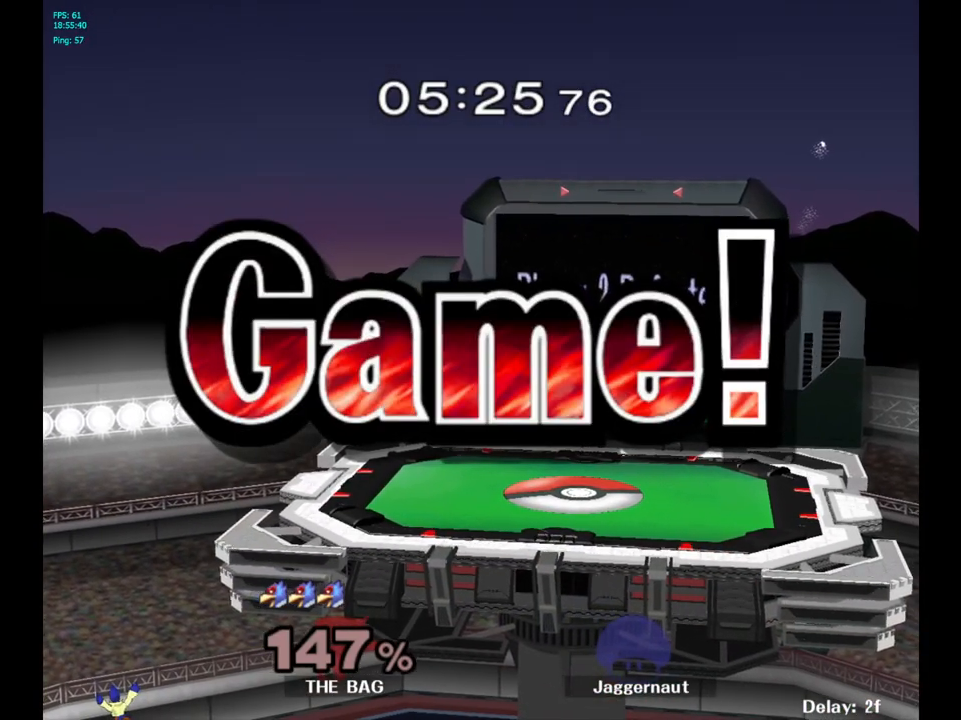
{"buttons": [], "left_stick": "center", "right_stick": "center", "events": []}
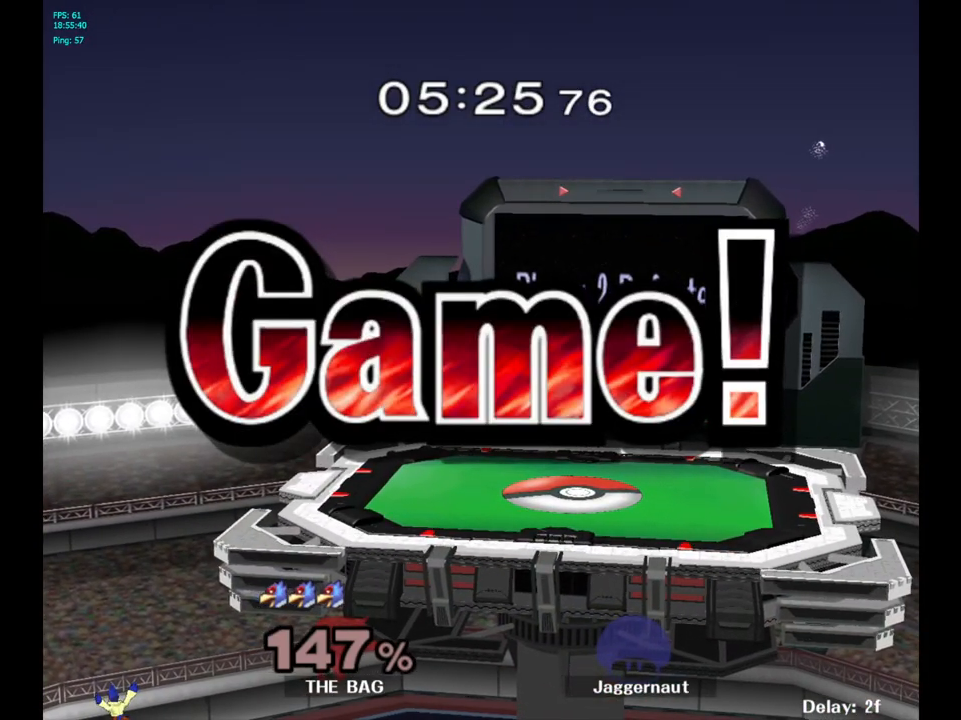
{"buttons": [], "left_stick": "center", "right_stick": "center", "events": []}
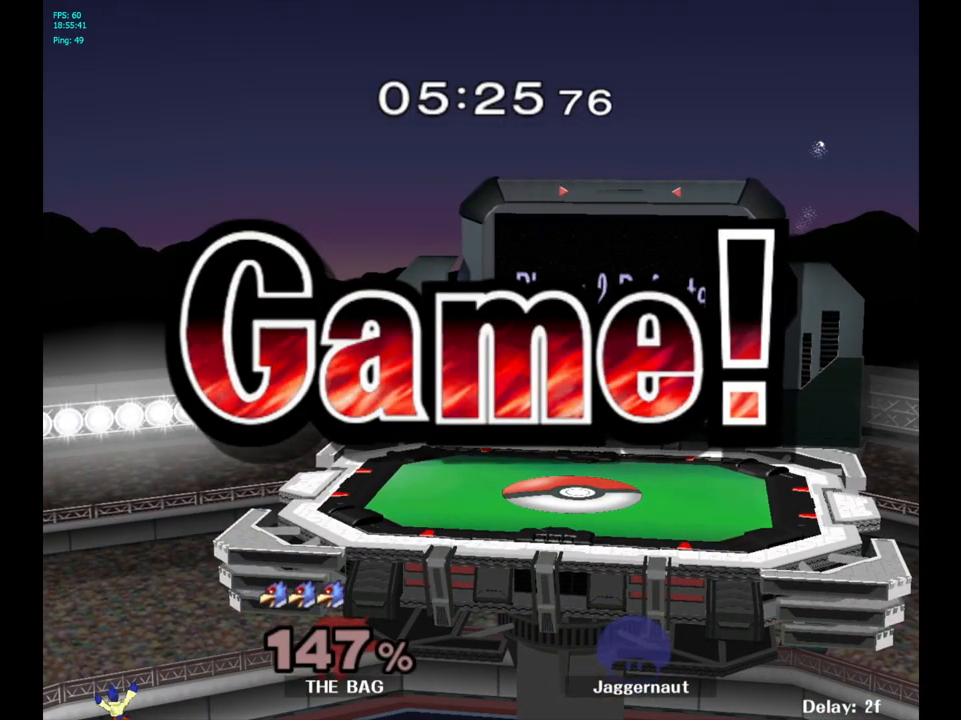
{"buttons": [], "left_stick": "center", "right_stick": "center", "events": [[133, "START", "down"], [367, "START", "up"]]}
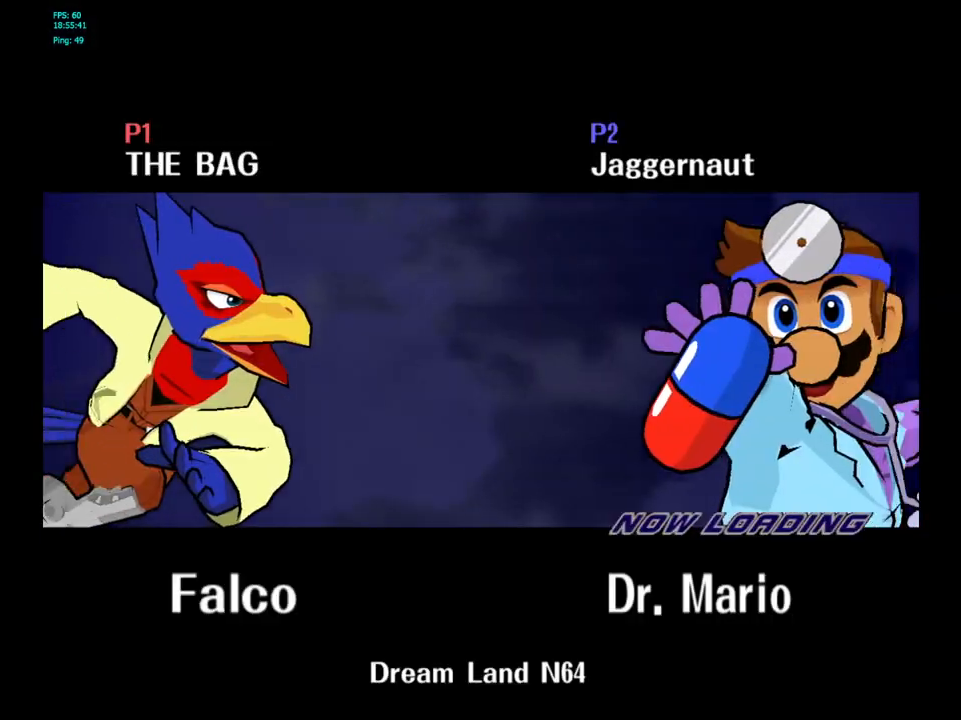
{"buttons": [], "left_stick": "center", "right_stick": "center", "events": []}
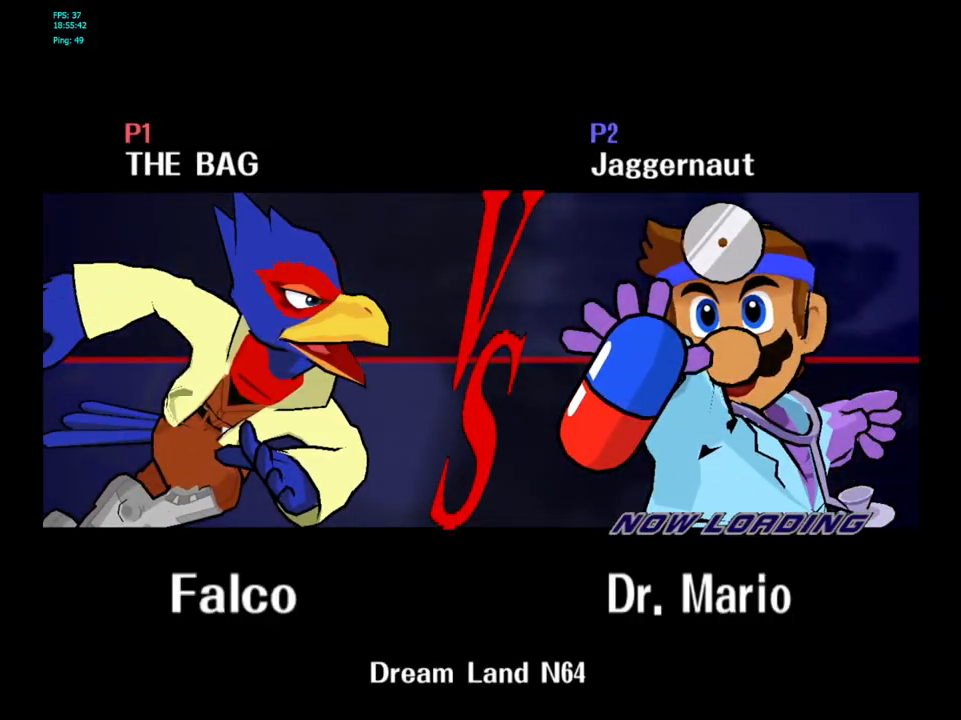
{"buttons": [], "left_stick": "center", "right_stick": "center", "events": []}
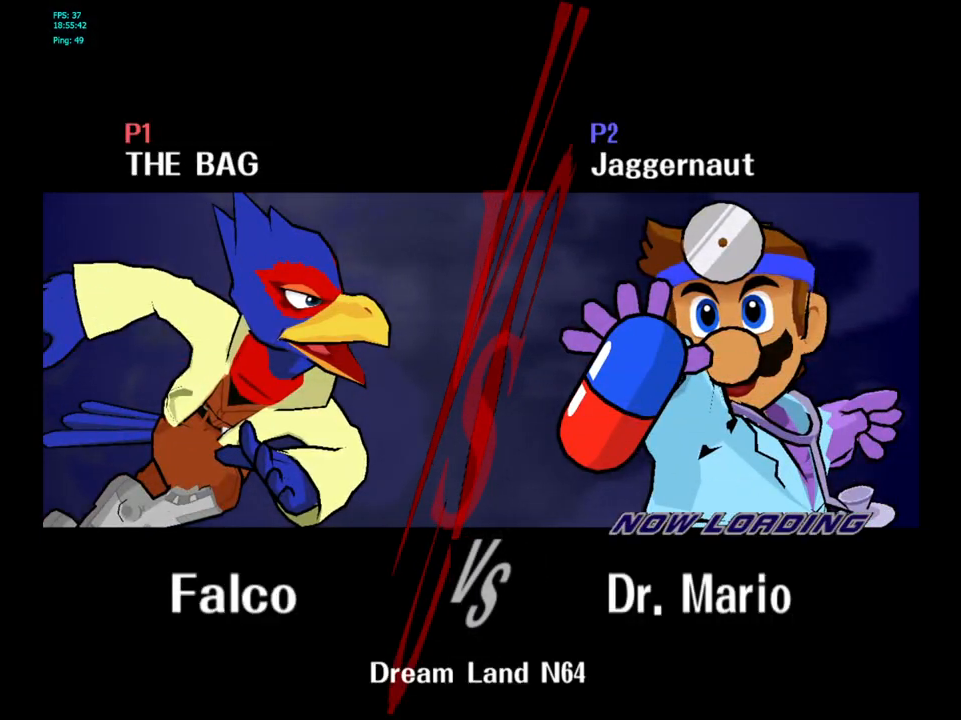
{"buttons": [], "left_stick": "center", "right_stick": "center", "events": []}
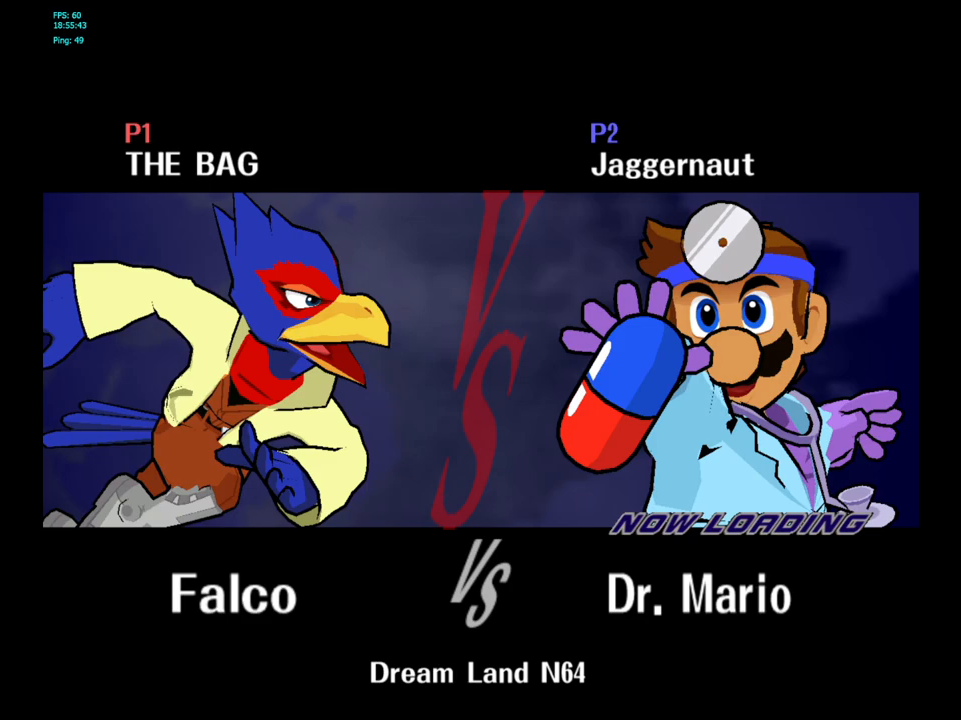
{"buttons": ["L1", "R1"], "left_stick": "center", "right_stick": "center", "events": [[250, "L1", "down"], [250, "R1", "down"]]}
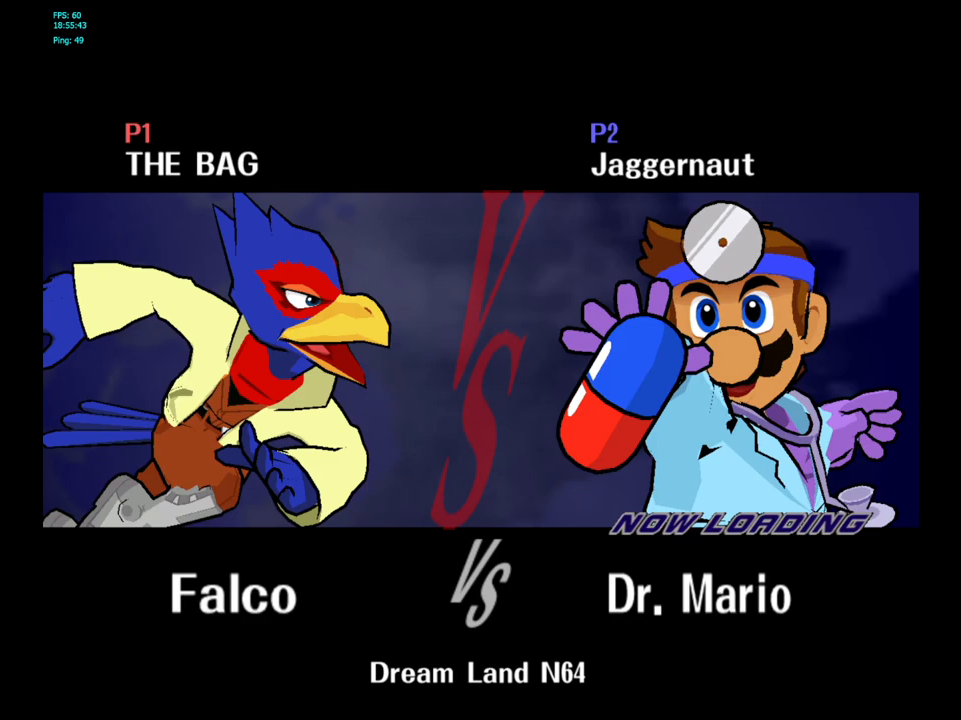
{"buttons": ["L1", "R1"], "left_stick": "center", "right_stick": "center", "events": [[217, "L1", "up"], [217, "R1", "up"], [417, "L1", "down"], [417, "R1", "down"]]}
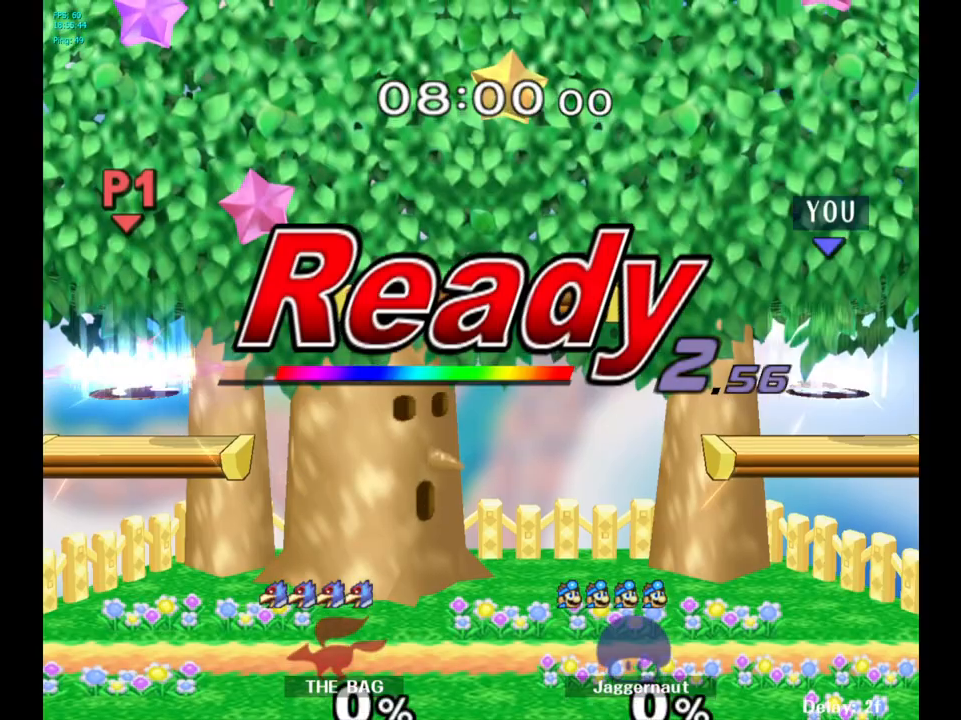
{"buttons": ["L1", "R1"], "left_stick": "center", "right_stick": "center", "events": [[83, "L1", "up"], [117, "R1", "up"], [383, "L1", "down"], [383, "R1", "down"]]}
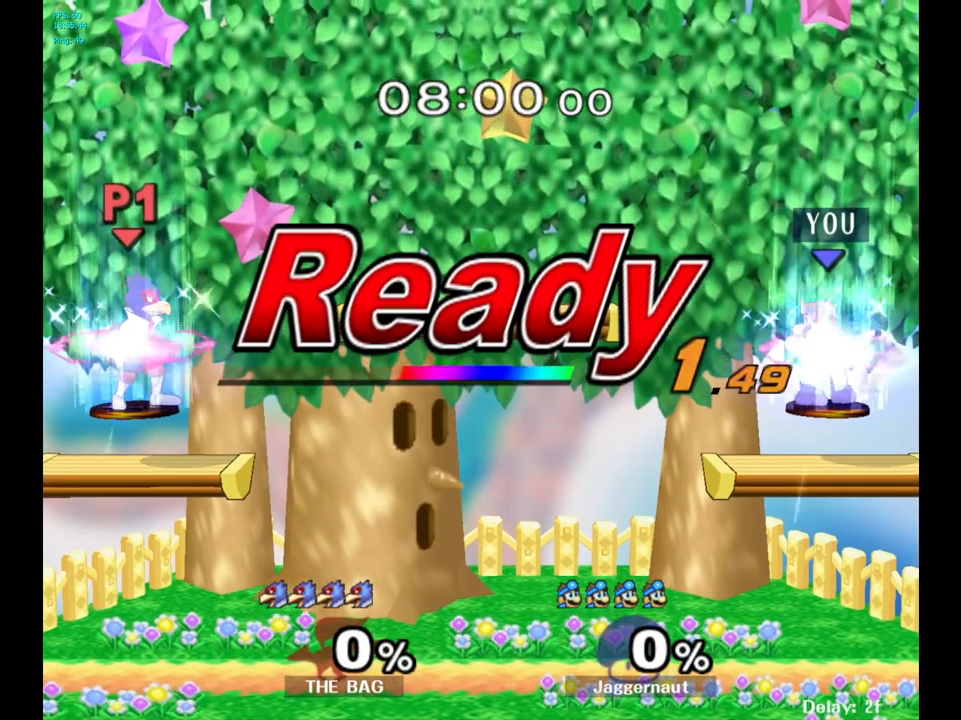
{"buttons": [], "left_stick": "center", "right_stick": "center", "events": [[83, "L1", "up"], [150, "R1", "up"]]}
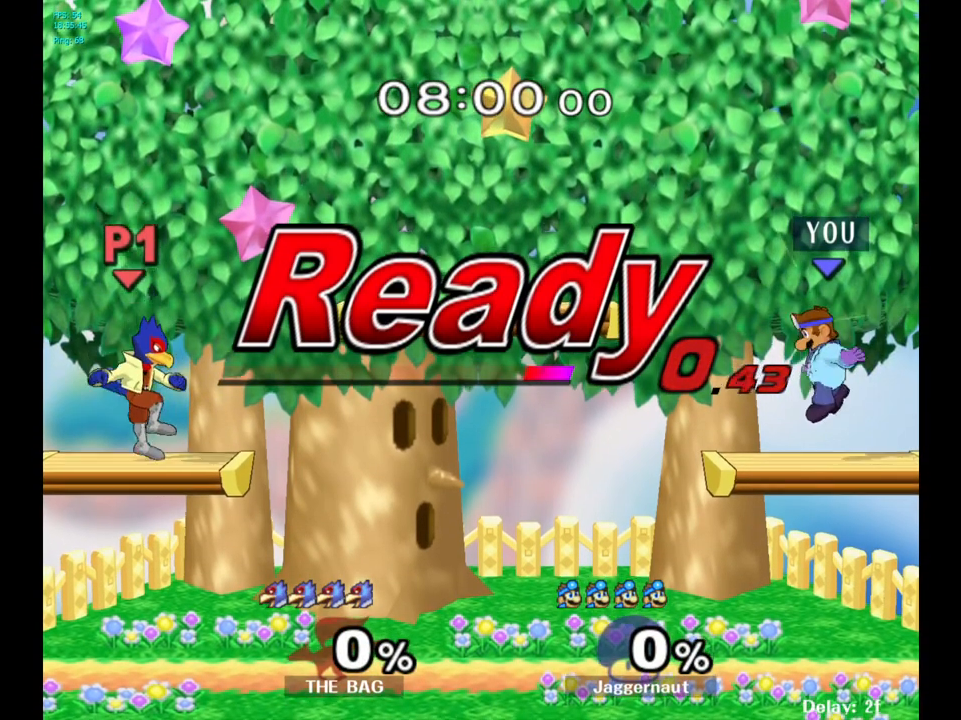
{"buttons": [], "left_stick": "center", "right_stick": "center", "events": []}
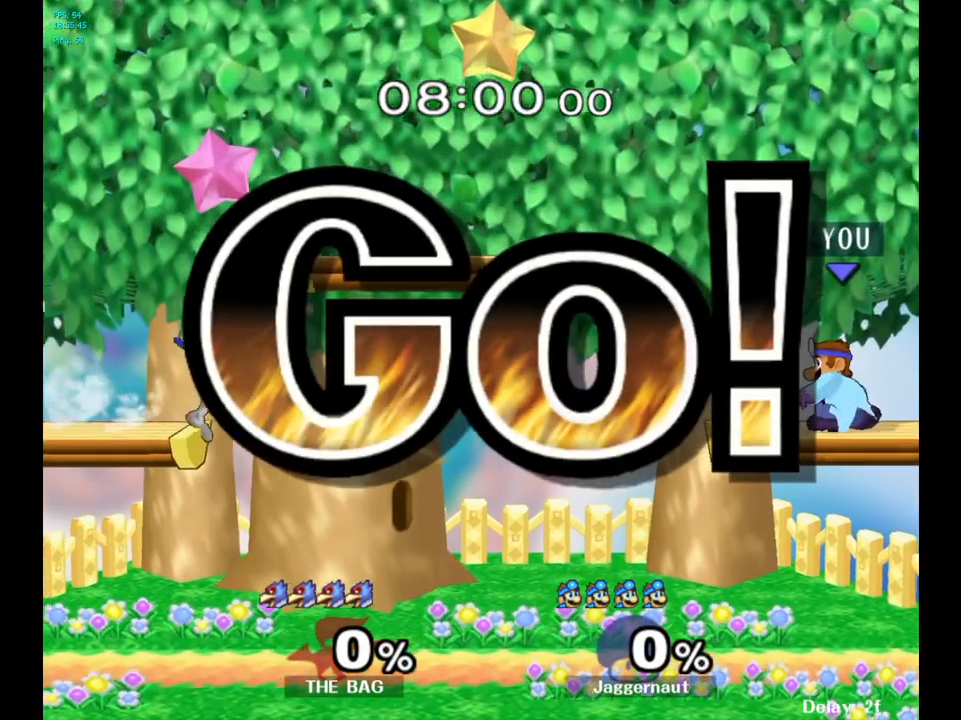
{"buttons": [], "left_stick": "center", "right_stick": "center", "events": [[367, "START", "down"], [483, "START", "up"]]}
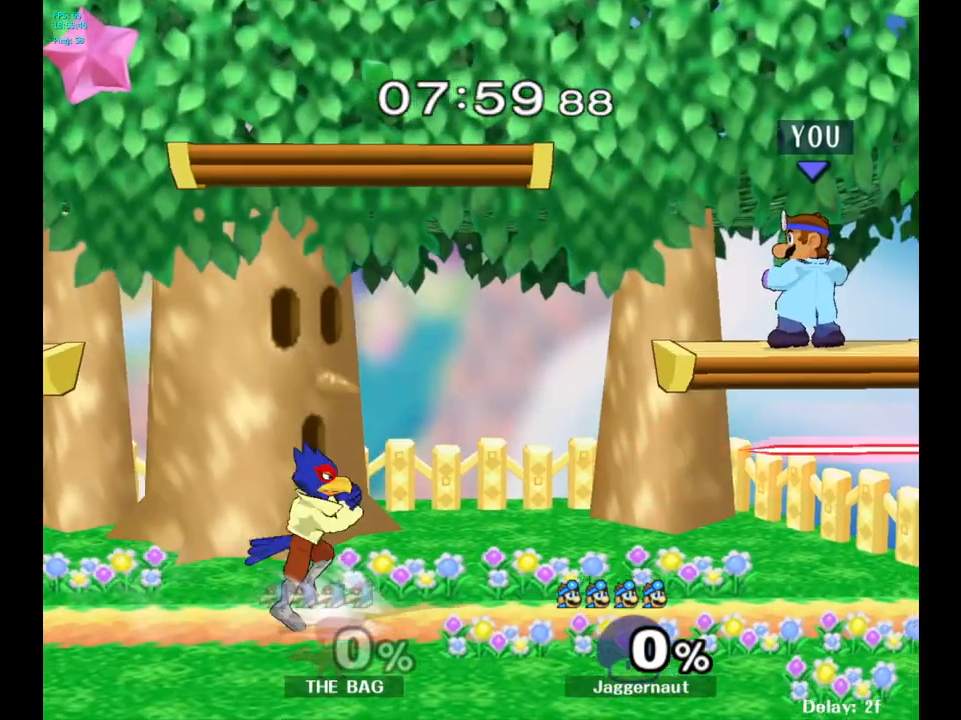
{"buttons": [], "left_stick": "center", "right_stick": "center", "events": [[50, "L1", "down"], [67, "R1", "down"], [83, "A", "down"], [133, "START", "down"], [317, "START", "up"], [400, "A", "up"], [433, "L1", "up"], [450, "R1", "up"]]}
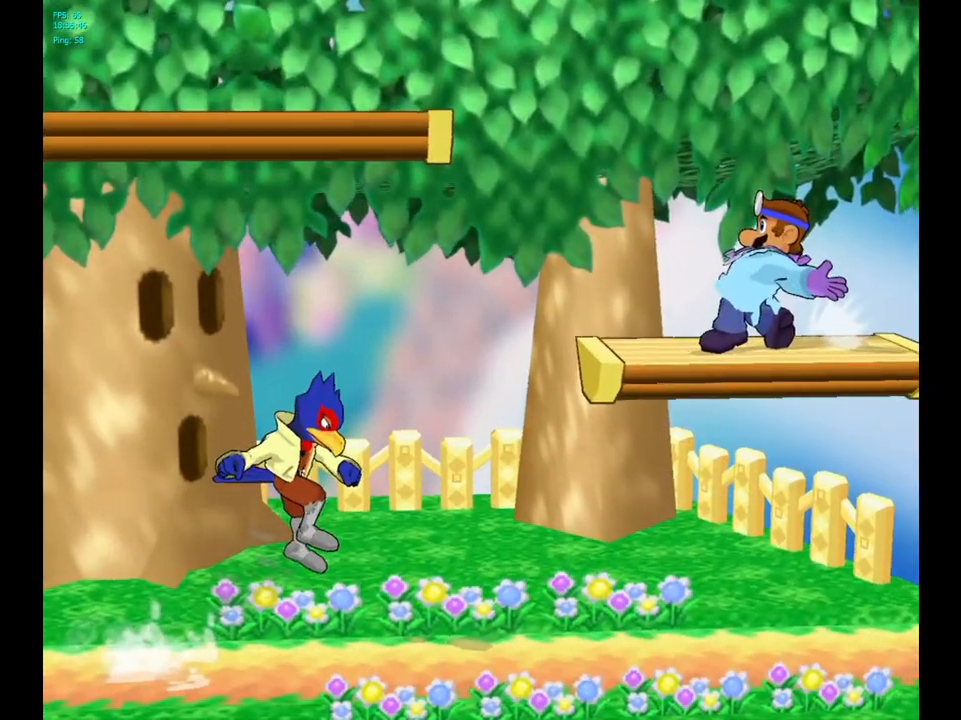
{"buttons": [], "left_stick": "center", "right_stick": "center", "events": [[433, "START", "down"], [467, "START", "up"]]}
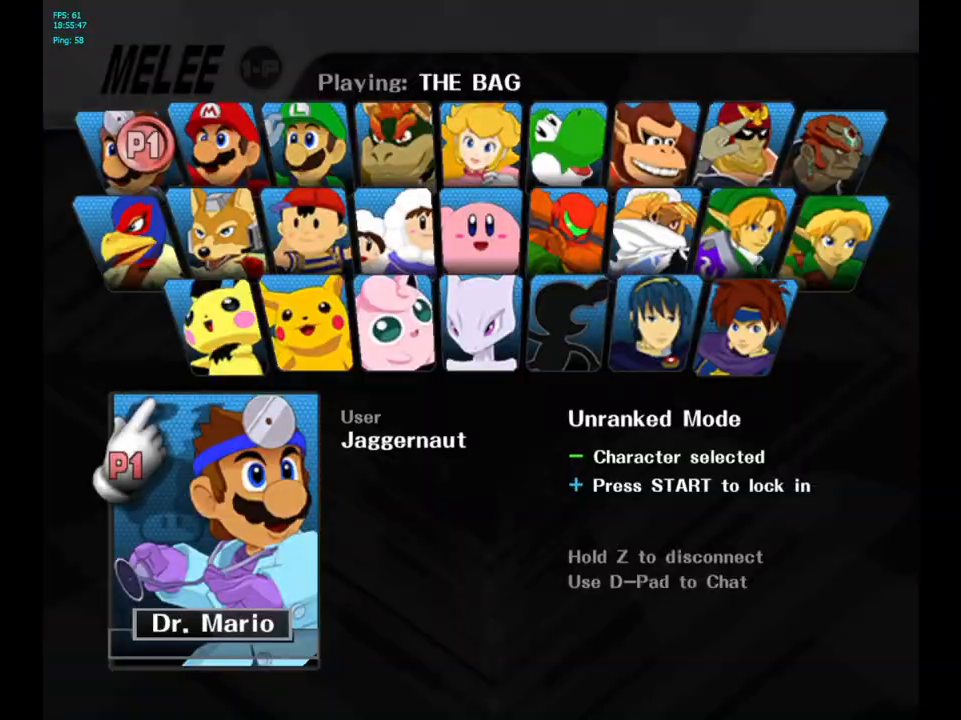
{"buttons": [], "left_stick": "center", "right_stick": "center", "events": [[50, "START", "down"], [133, "START", "up"]]}
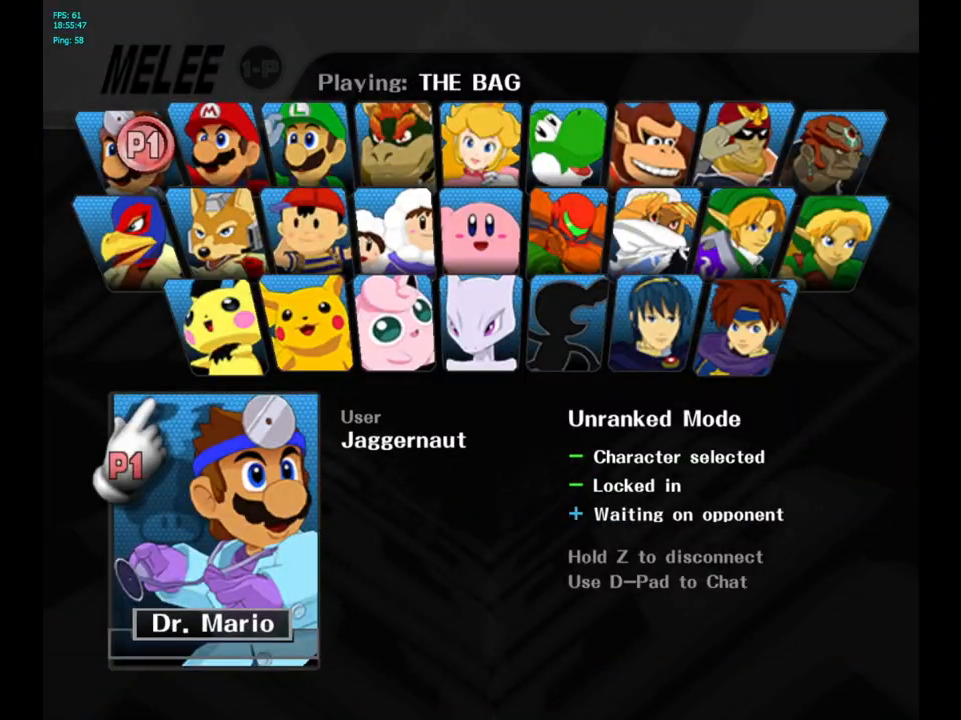
{"buttons": [], "left_stick": "center", "right_stick": "center", "events": []}
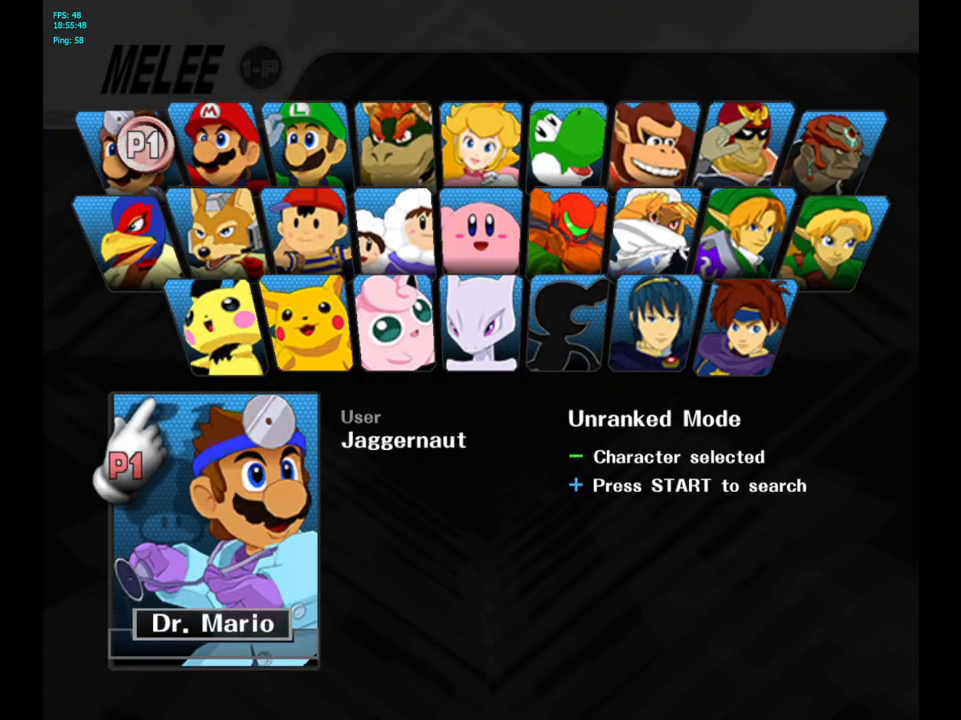
{"buttons": ["START"], "left_stick": "center", "right_stick": "center", "events": [[467, "START", "down"]]}
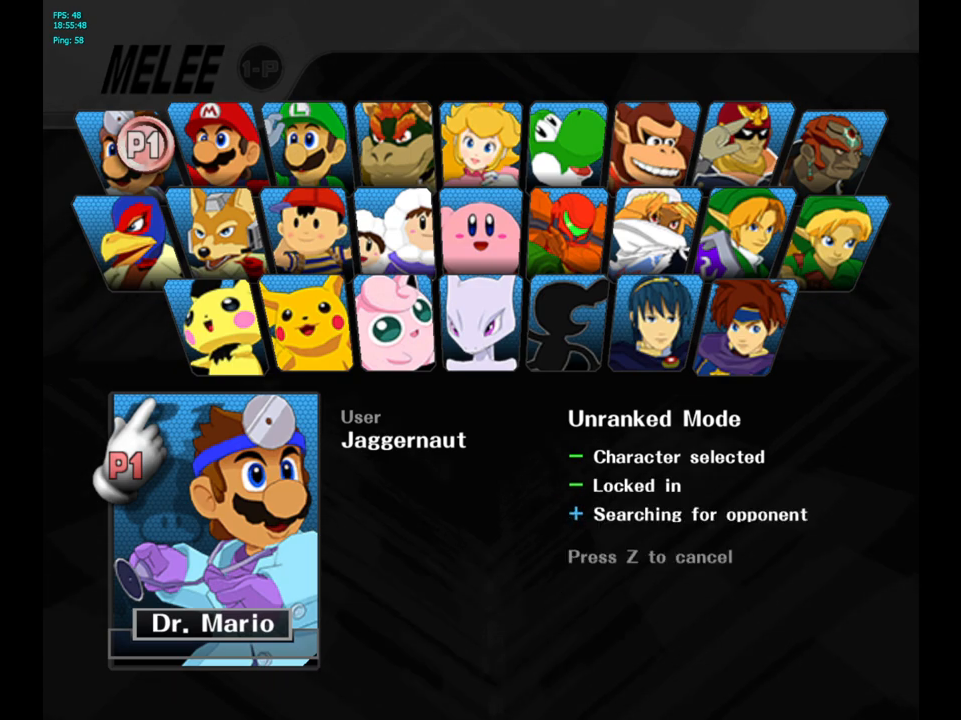
{"buttons": [], "left_stick": "center", "right_stick": "center", "events": [[133, "START", "up"]]}
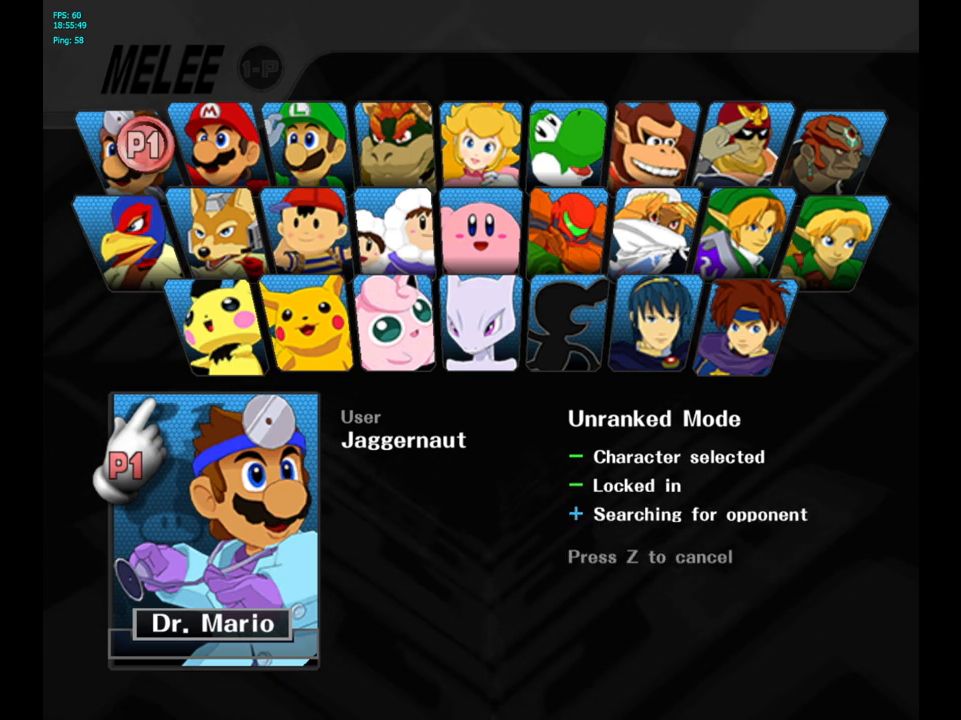
{"buttons": [], "left_stick": "center", "right_stick": "center", "events": []}
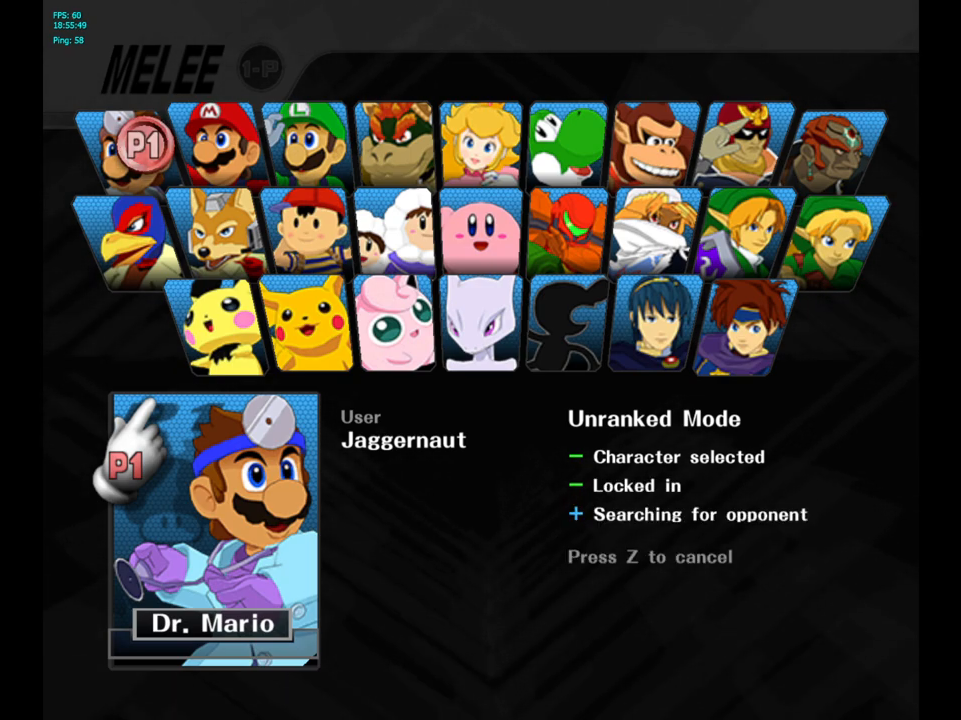
{"buttons": [], "left_stick": "center", "right_stick": "center", "events": []}
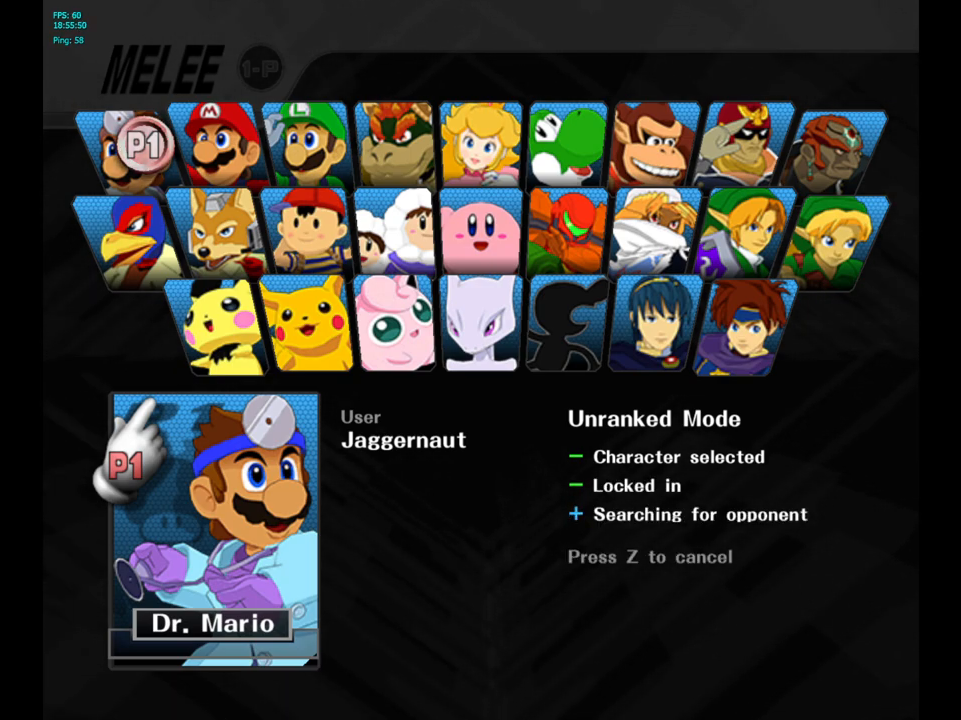
{"buttons": [], "left_stick": "up-right", "right_stick": "center", "events": [[433, "left_stick", "up-right"]]}
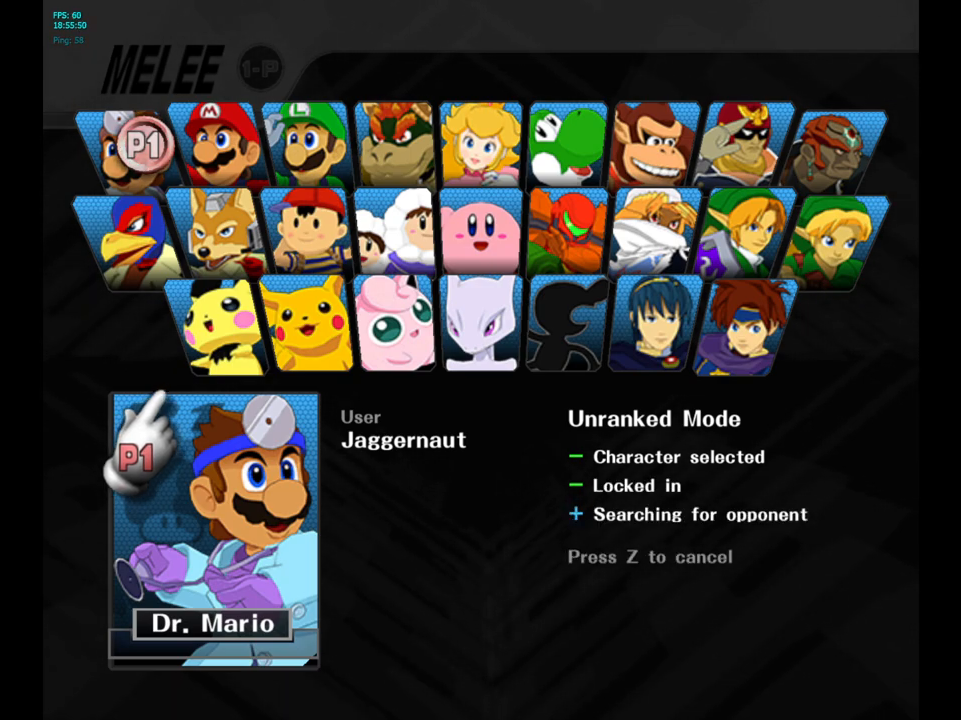
{"buttons": [], "left_stick": "center", "right_stick": "center", "events": [[117, "left_stick", "center"]]}
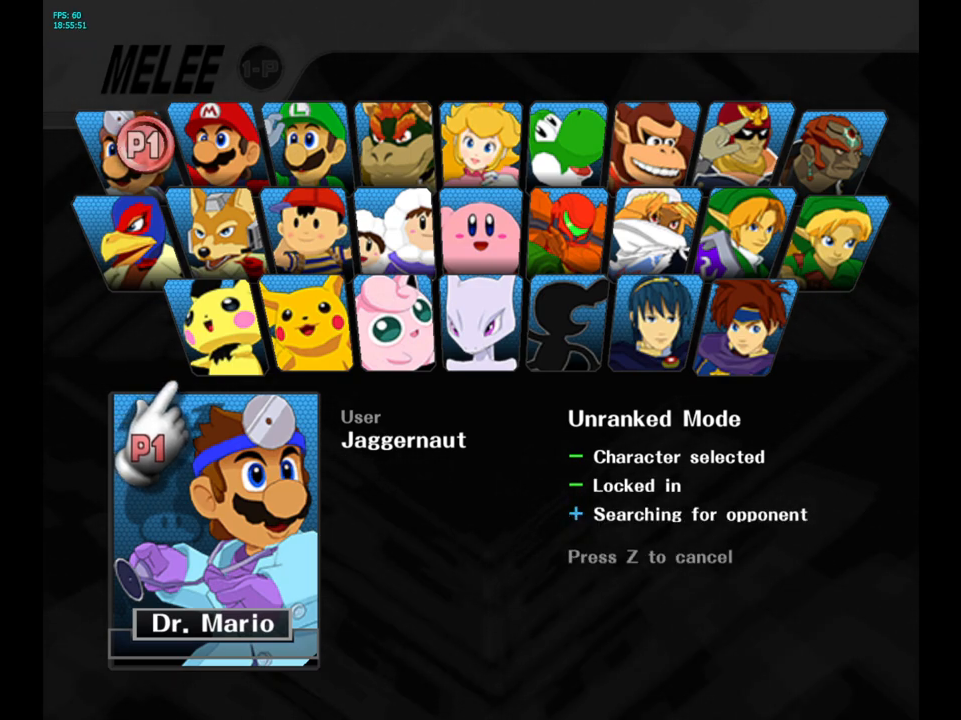
{"buttons": [], "left_stick": "center", "right_stick": "center", "events": []}
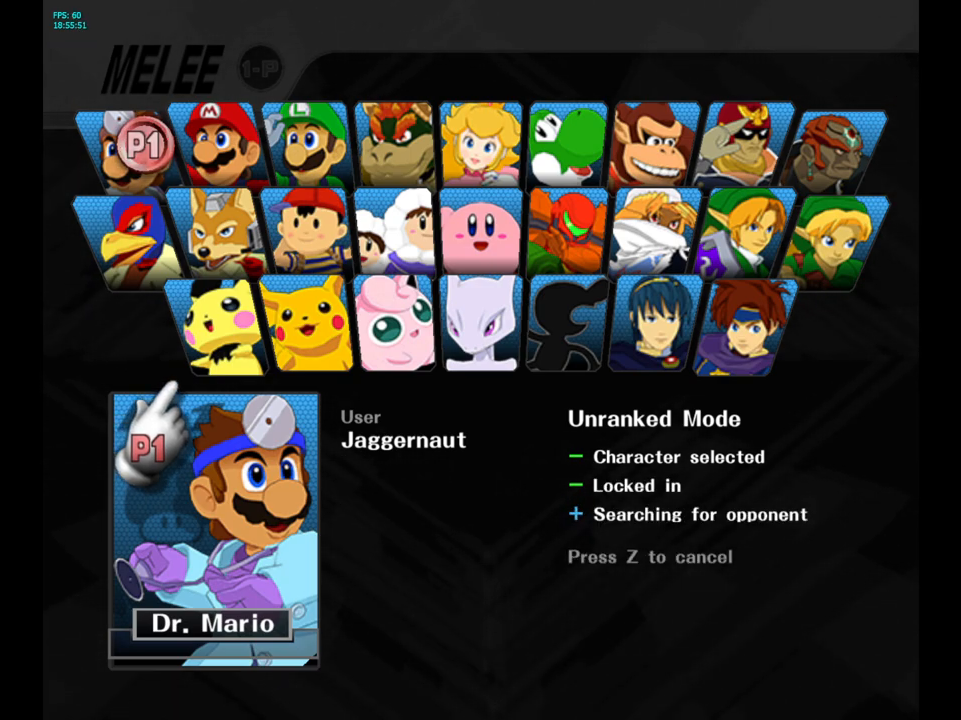
{"buttons": [], "left_stick": "center", "right_stick": "center", "events": []}
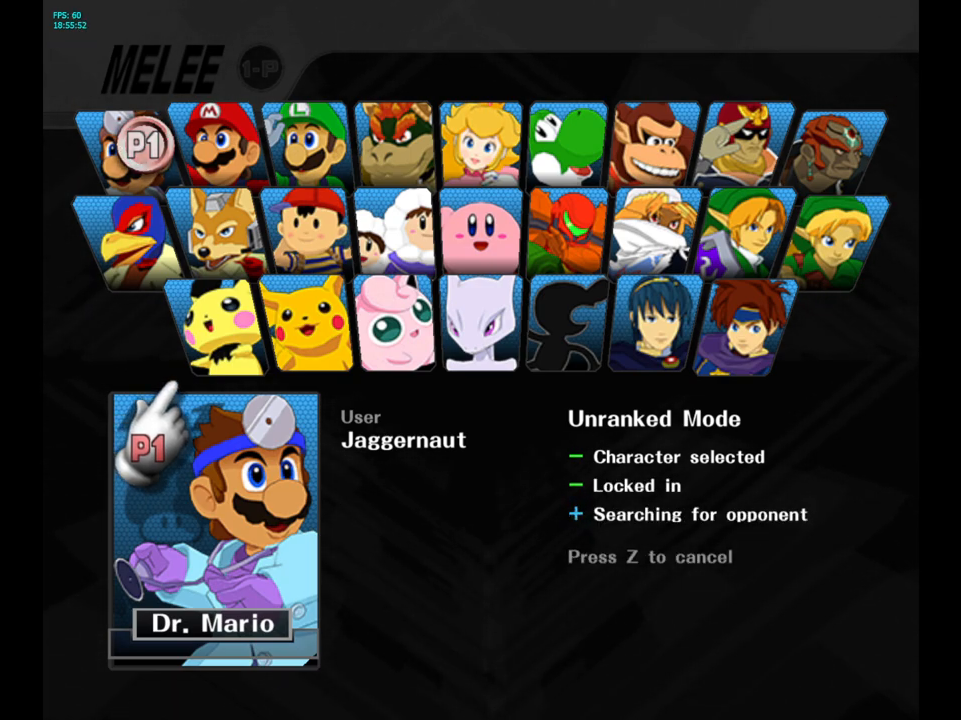
{"buttons": [], "left_stick": "center", "right_stick": "center", "events": []}